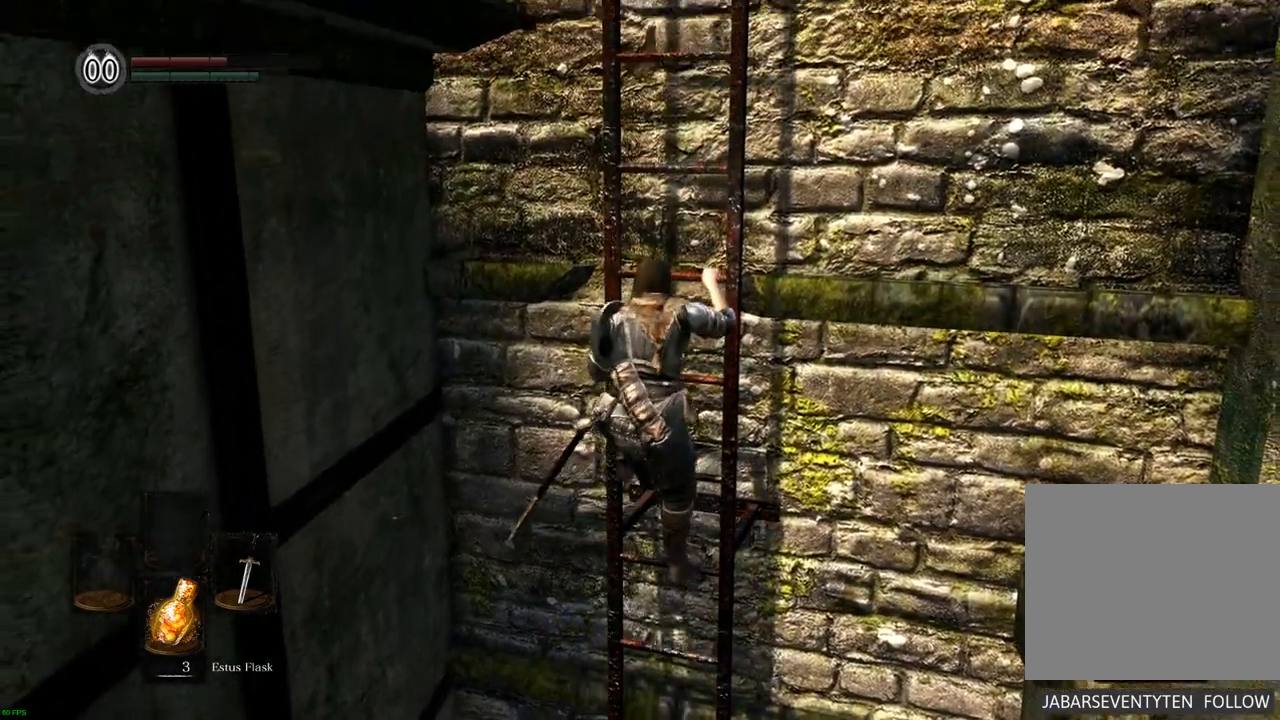
Gameplay with a controller (PlayStation layout); each line is a JSON object with the inputs held at the frame after it (dt_ms = milliseconds from this image to that frame). "events" lists button and stick changes between this image and that frame as [ms after this image, input, new state], when the widget could be followed in between. Not read: L3 R3.
{"dt_ms": 1000, "buttons": [], "left_stick": "up", "right_stick": "center"}
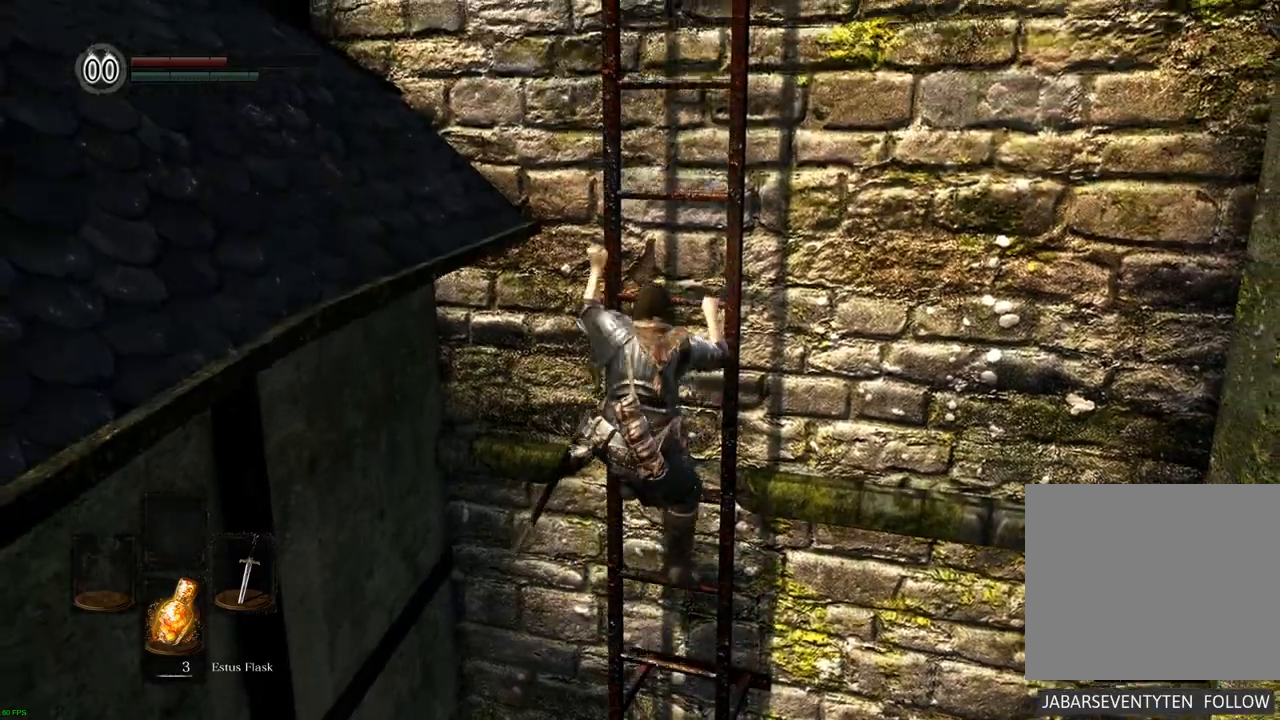
{"dt_ms": 500, "buttons": [], "left_stick": "up", "right_stick": "up-right", "events": [[117, "right_stick", "up-right"]]}
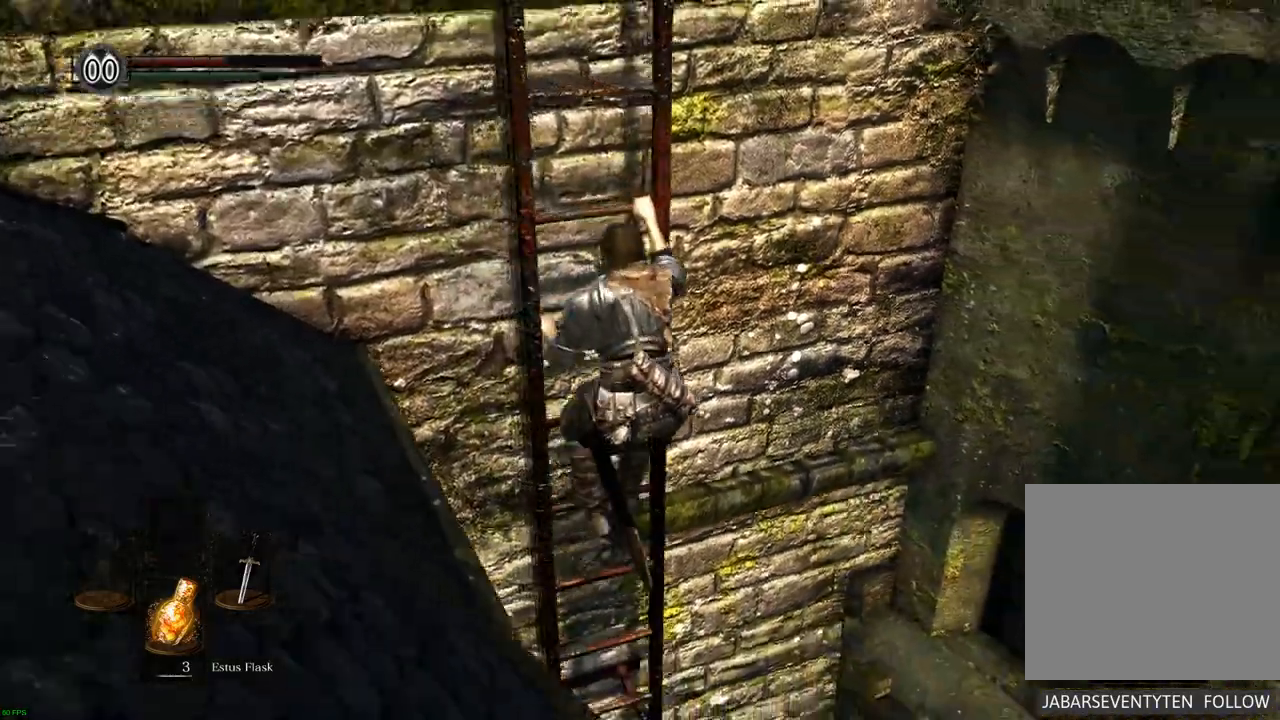
{"dt_ms": 500, "buttons": [], "left_stick": "up", "right_stick": "center", "events": [[200, "right_stick", "center"]]}
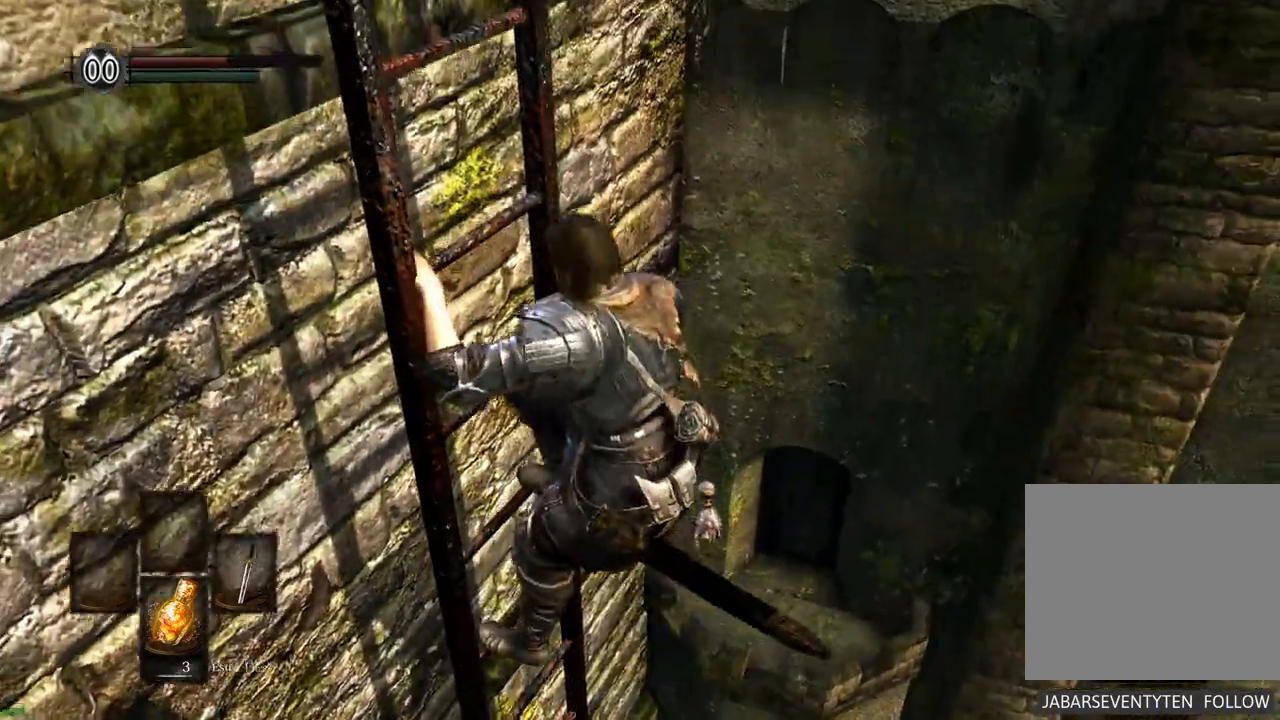
{"dt_ms": 500, "buttons": [], "left_stick": "up", "right_stick": "down", "events": [[50, "right_stick", "right"], [483, "right_stick", "down"]]}
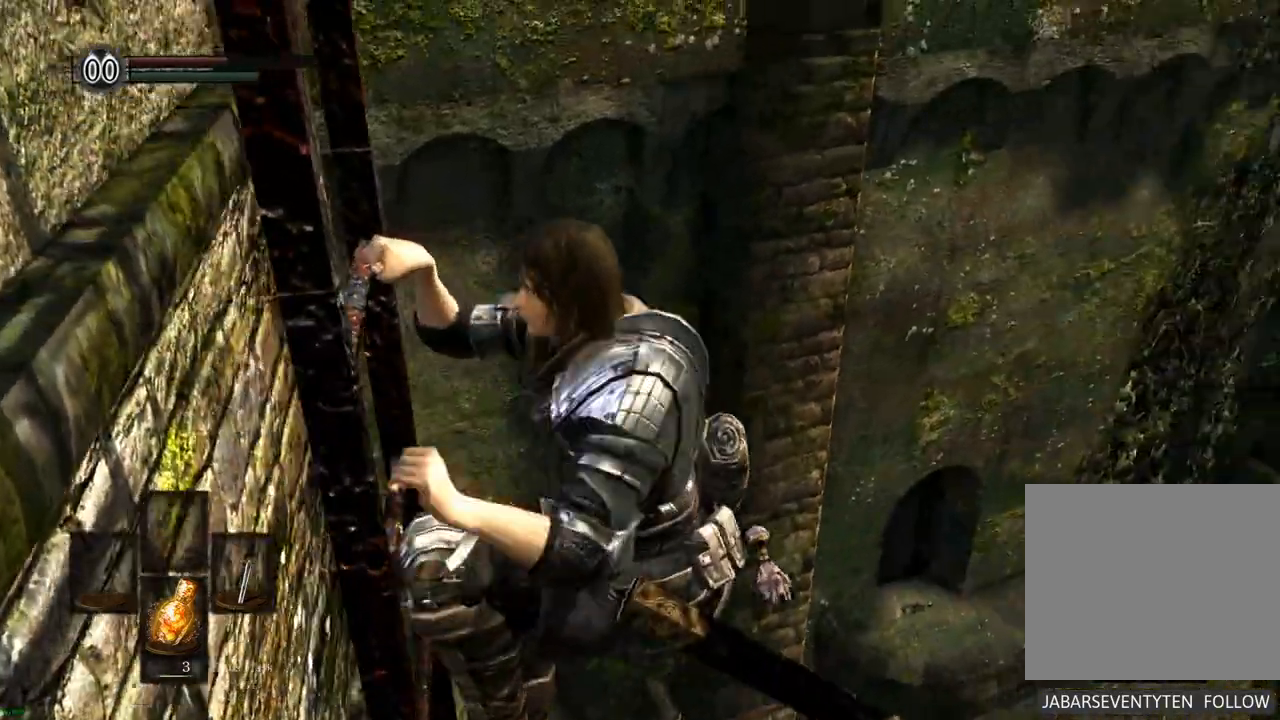
{"dt_ms": 500, "buttons": [], "left_stick": "up", "right_stick": "down-left", "events": [[133, "right_stick", "center"], [500, "right_stick", "down-left"]]}
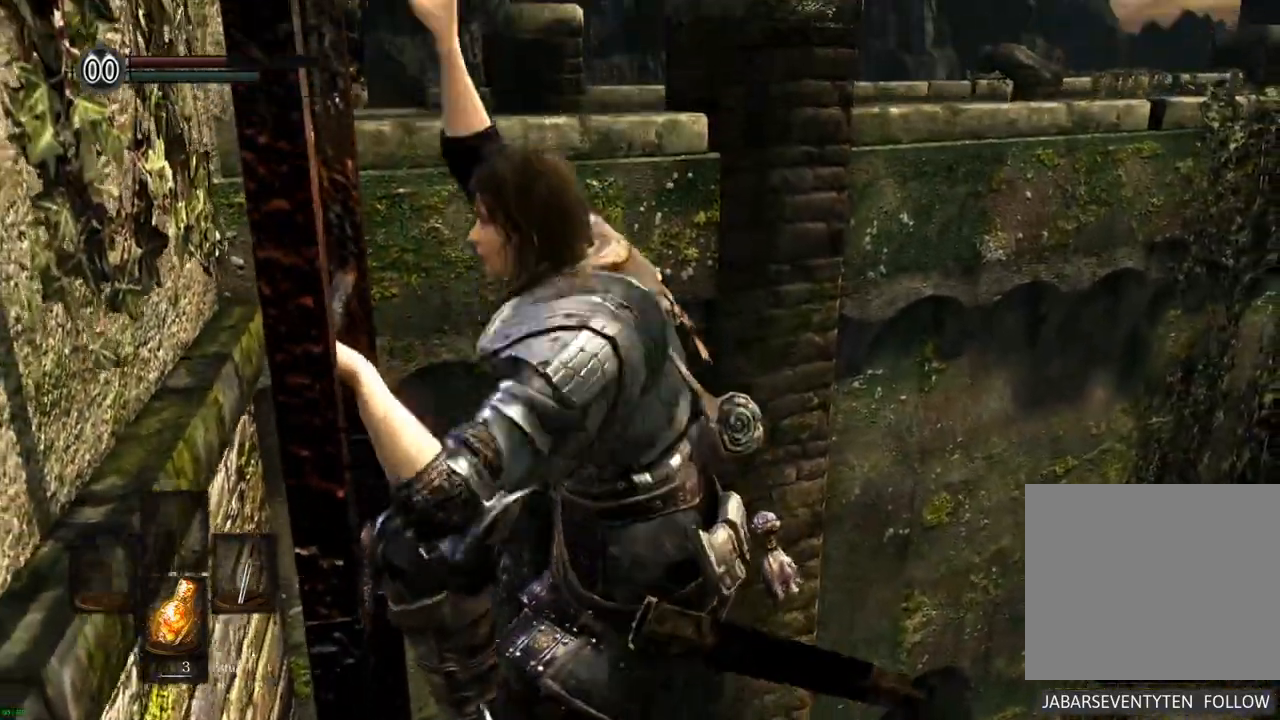
{"dt_ms": 500, "buttons": [], "left_stick": "up", "right_stick": "center"}